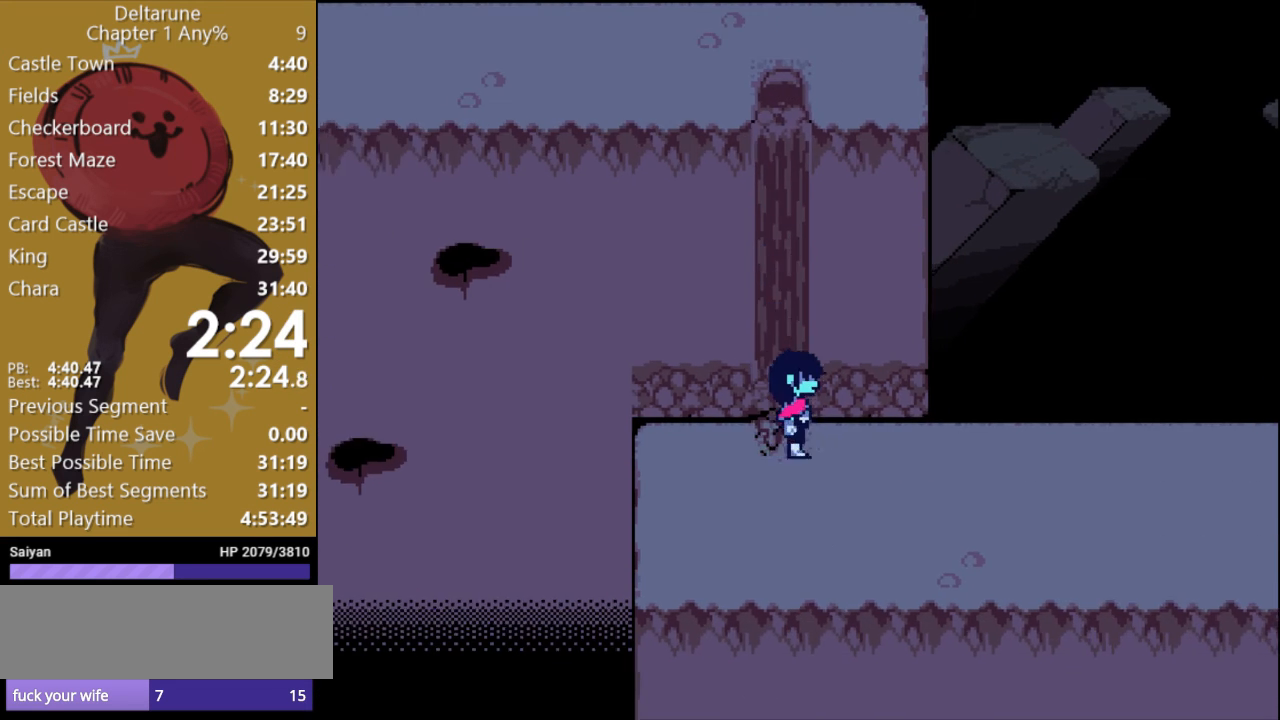
Gameplay with keyboard; each line is a JSON object with the keys held at the frame after it. "events" lists presses ("down") and releases ("up") of "c", "ctrl", "down", "escape", "left", "return", "right", "shift", "up", "x" and "z" between this image and that frame as [ms after this image, input, new state], when the widget could be followed in between. No other keys are recorded. Mouse input is not recorded.
{"keys": ["right", "x"], "events": []}
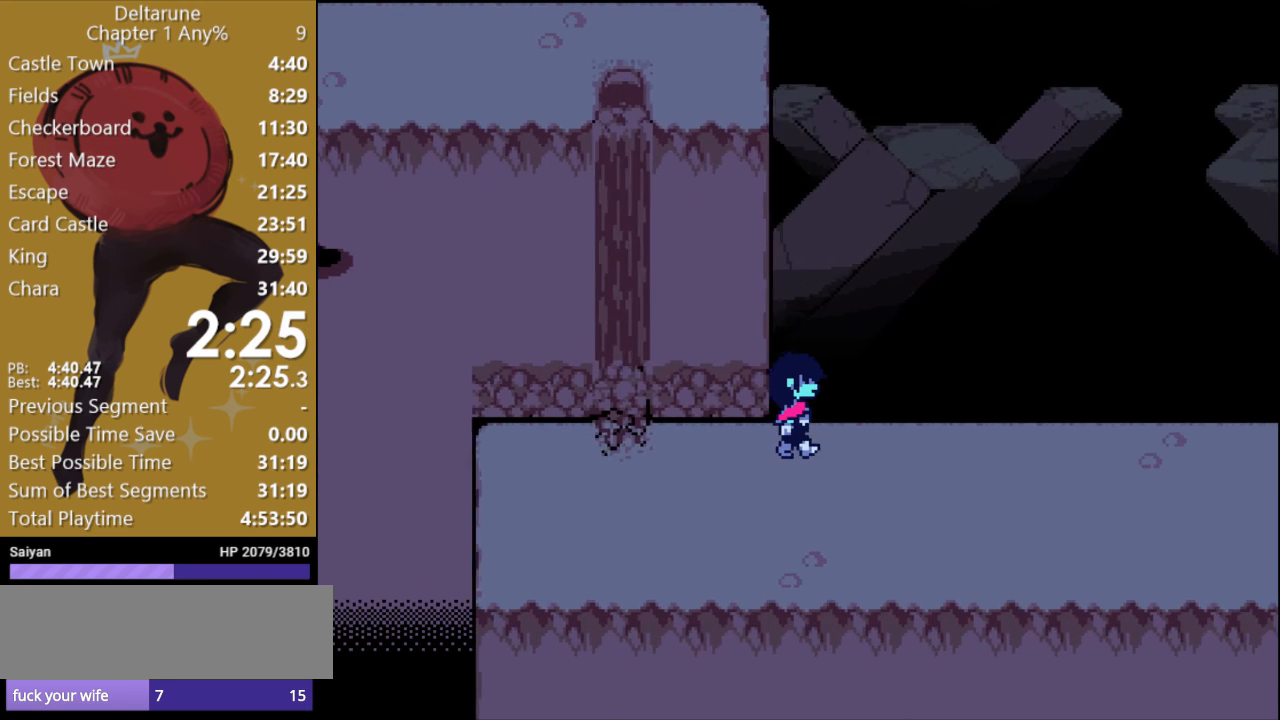
{"keys": ["right", "x"], "events": []}
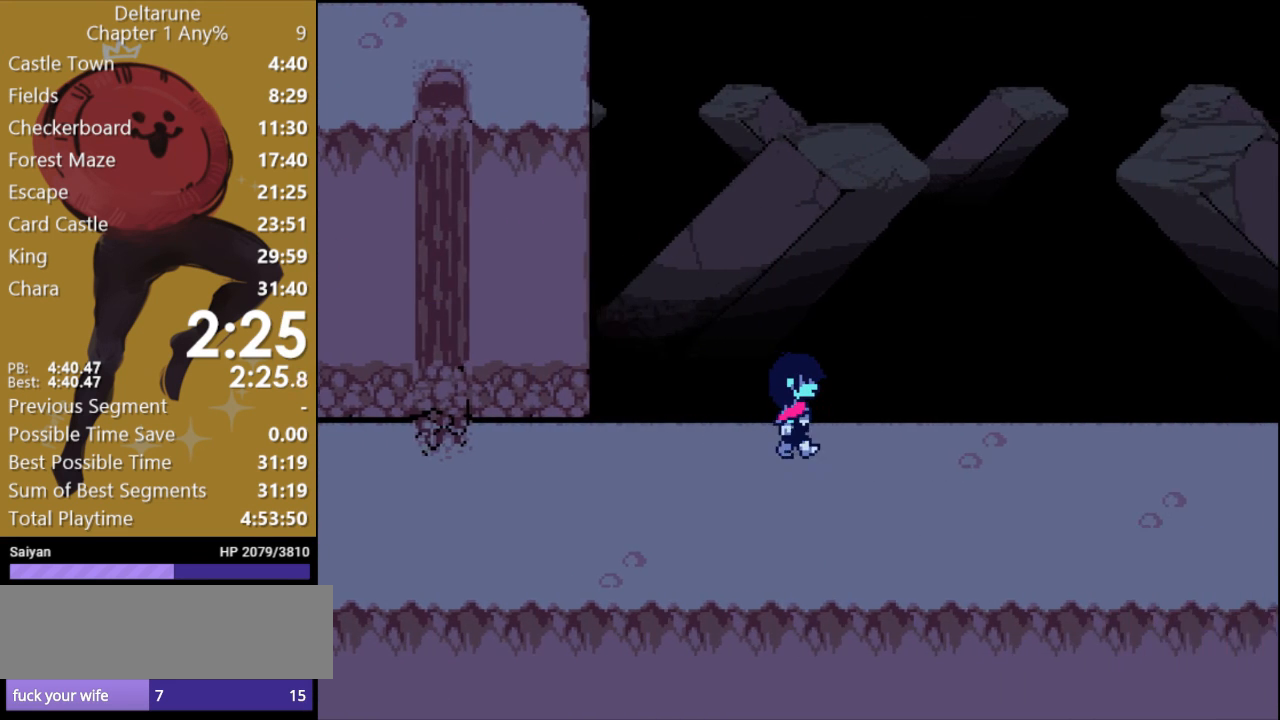
{"keys": ["right", "x"], "events": []}
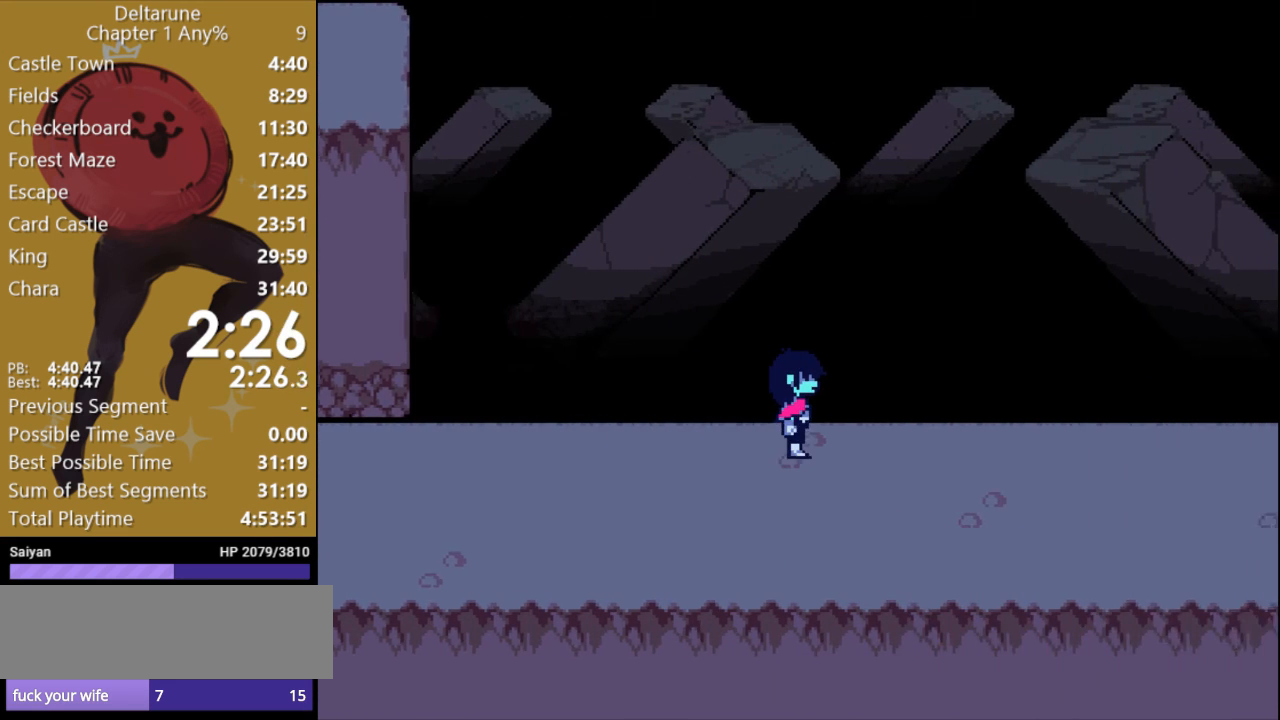
{"keys": ["right", "x"], "events": []}
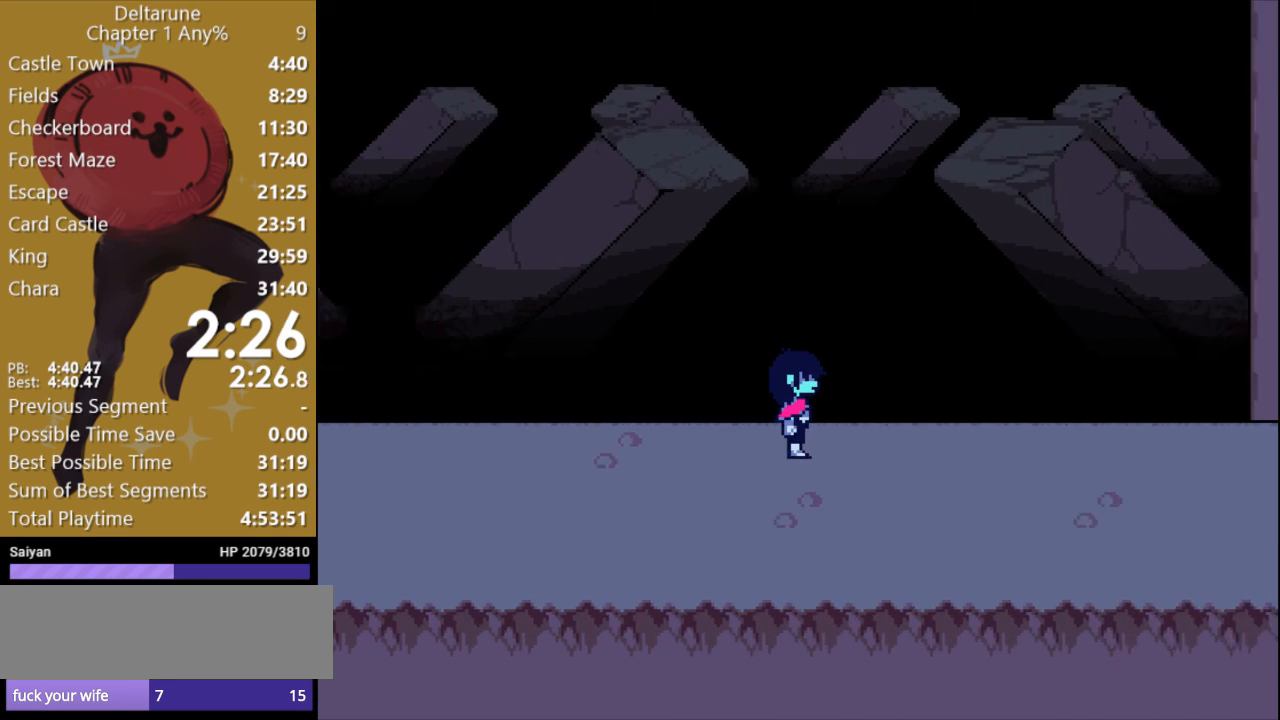
{"keys": ["right", "x"], "events": []}
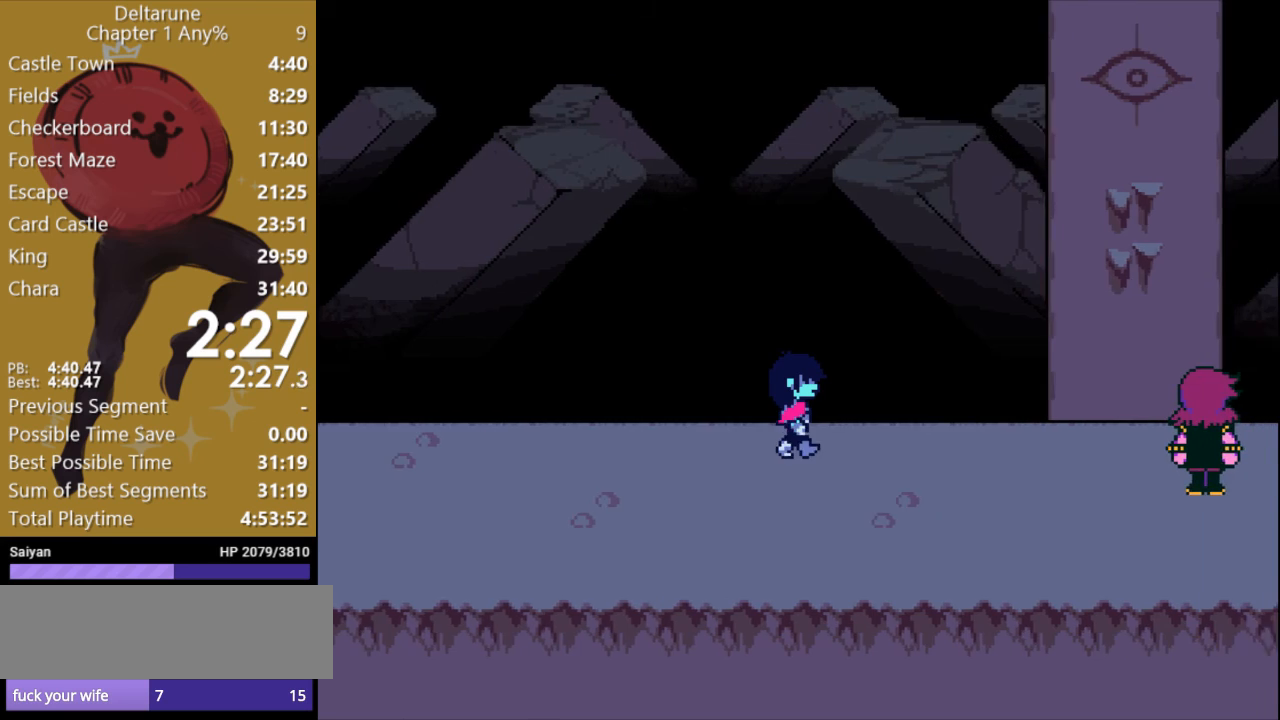
{"keys": ["right", "x"], "events": []}
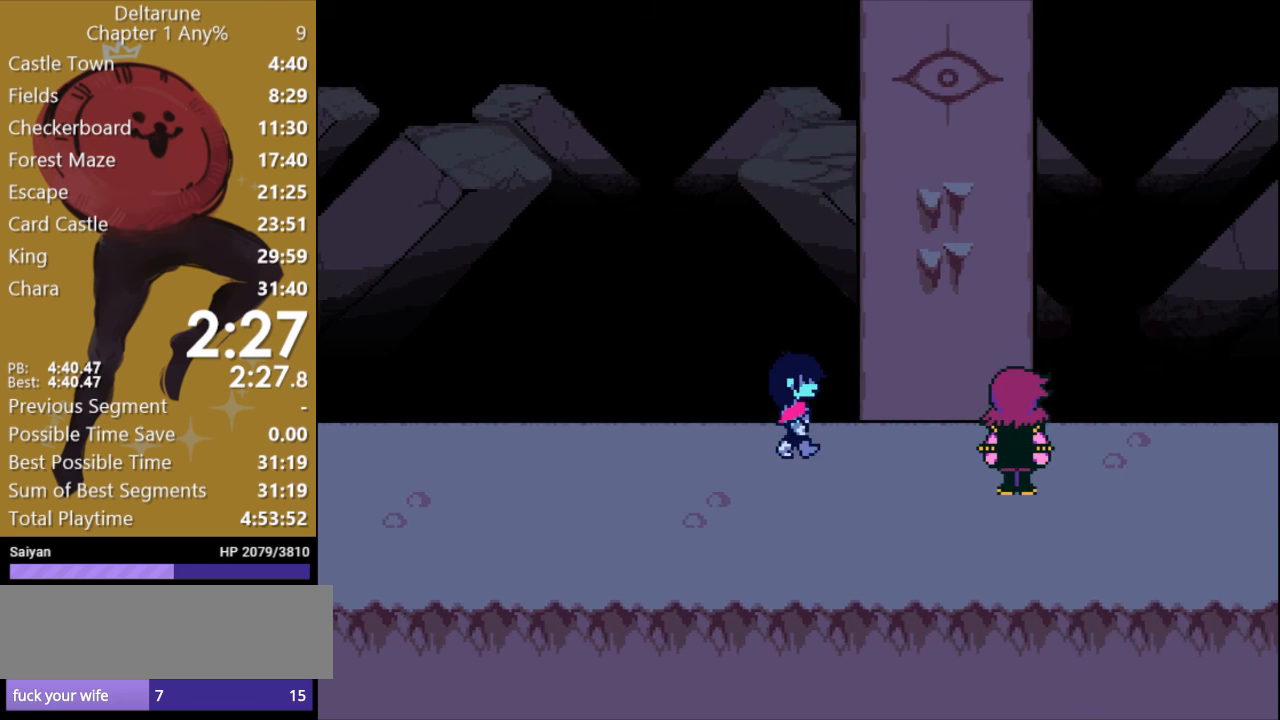
{"keys": ["right", "x"], "events": [[333, "z", "down"], [400, "return", "down"], [467, "return", "up"], [467, "z", "up"]]}
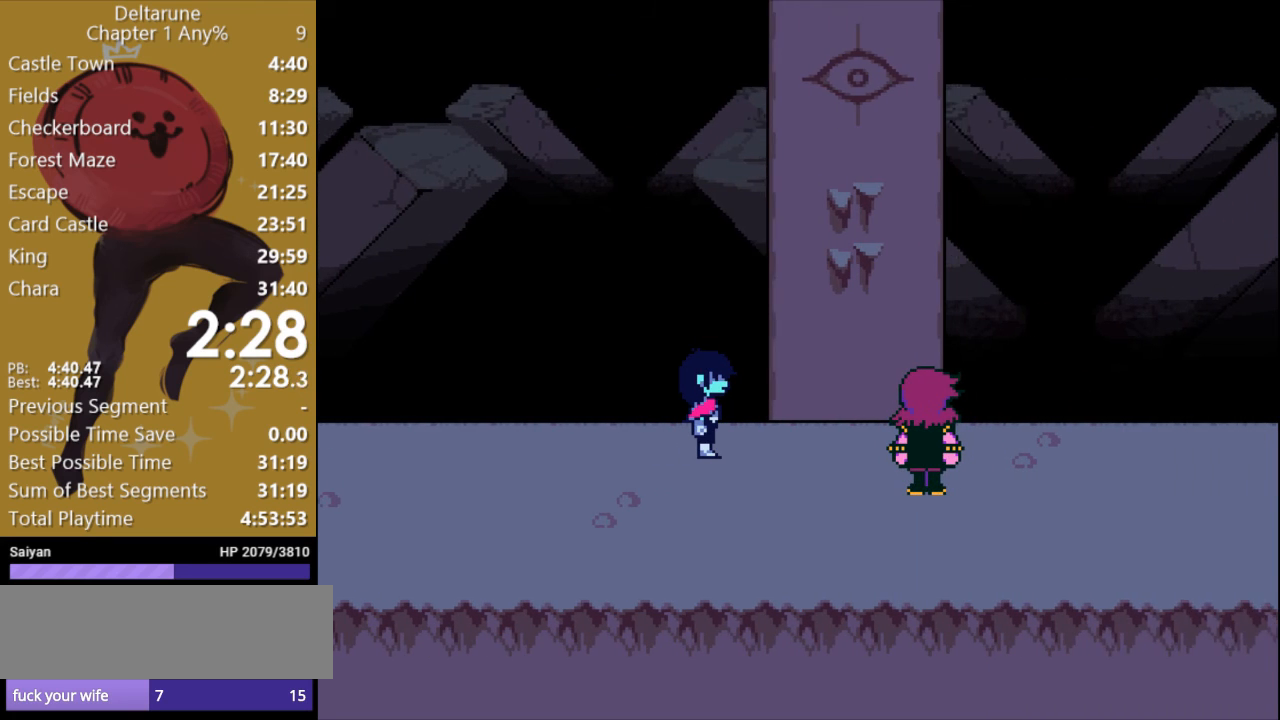
{"keys": ["return", "right", "x"], "events": [[33, "return", "down"], [33, "z", "down"], [133, "return", "up"], [167, "z", "up"], [200, "return", "down"], [233, "z", "down"], [267, "return", "up"], [300, "z", "up"], [333, "return", "down"], [400, "return", "up"], [400, "z", "down"], [467, "return", "down"], [467, "z", "up"]]}
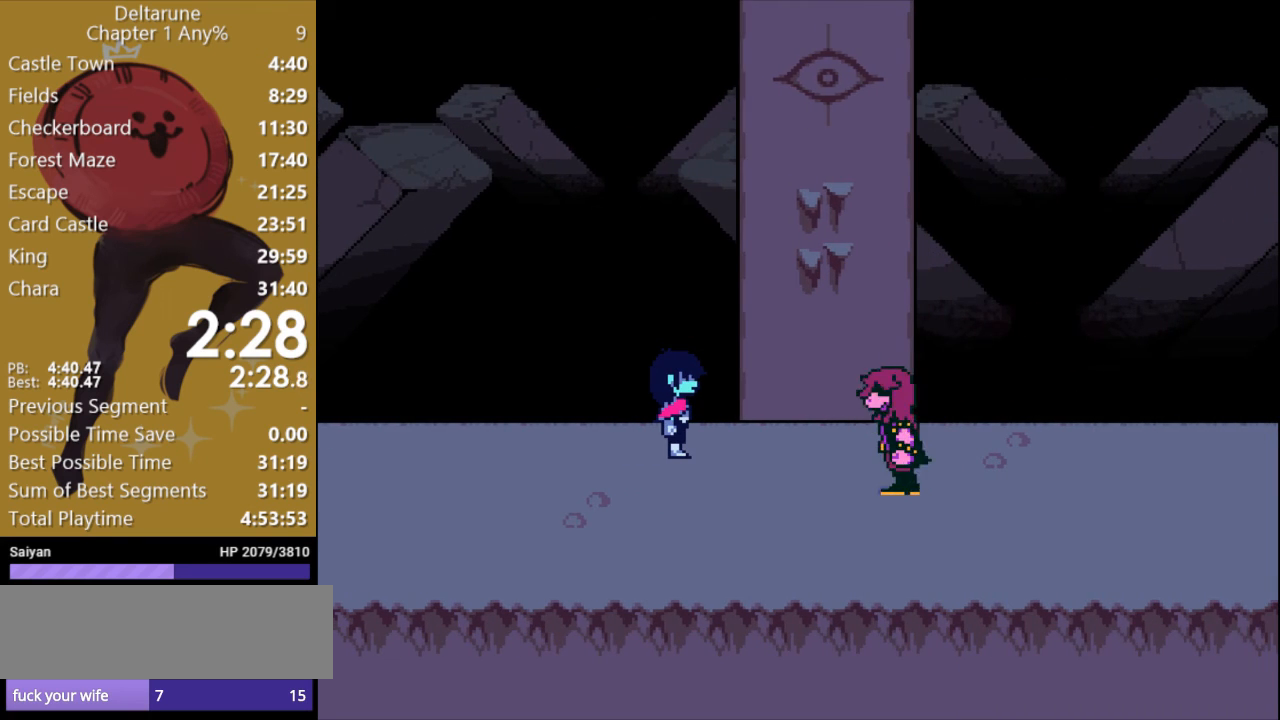
{"keys": ["return", "right", "x", "z"], "events": [[33, "return", "up"], [67, "z", "down"], [100, "return", "down"], [133, "z", "up"], [167, "return", "up"], [200, "return", "down"], [200, "z", "down"], [267, "return", "up"], [300, "z", "up"], [333, "return", "down"], [367, "return", "up"], [367, "z", "down"], [467, "return", "down"]]}
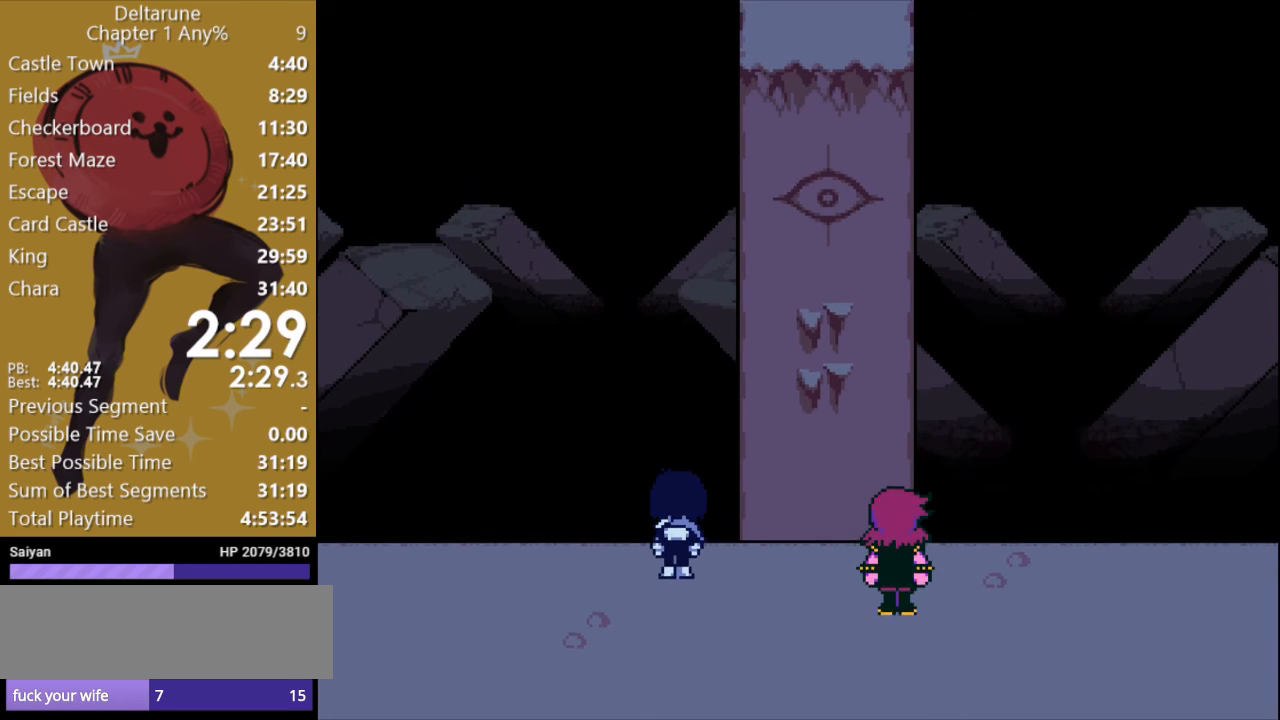
{"keys": ["right", "x"], "events": [[33, "return", "up"], [67, "z", "up"]]}
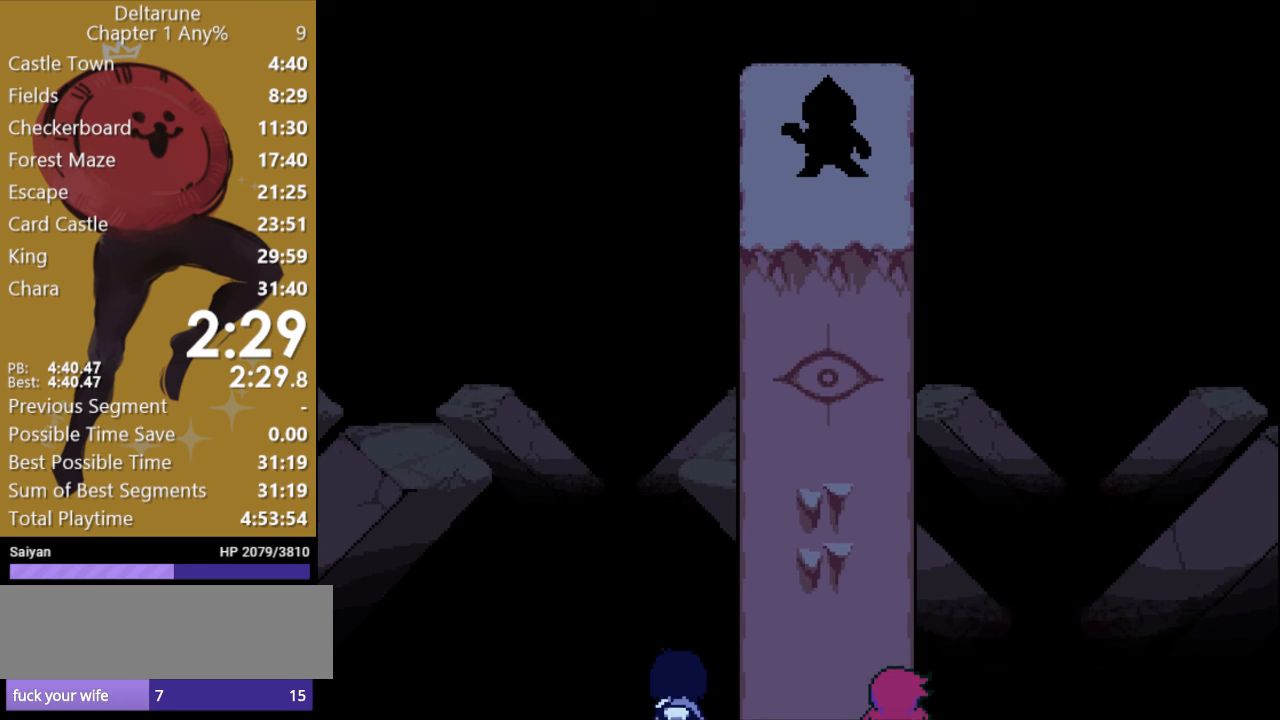
{"keys": ["right", "x"], "events": []}
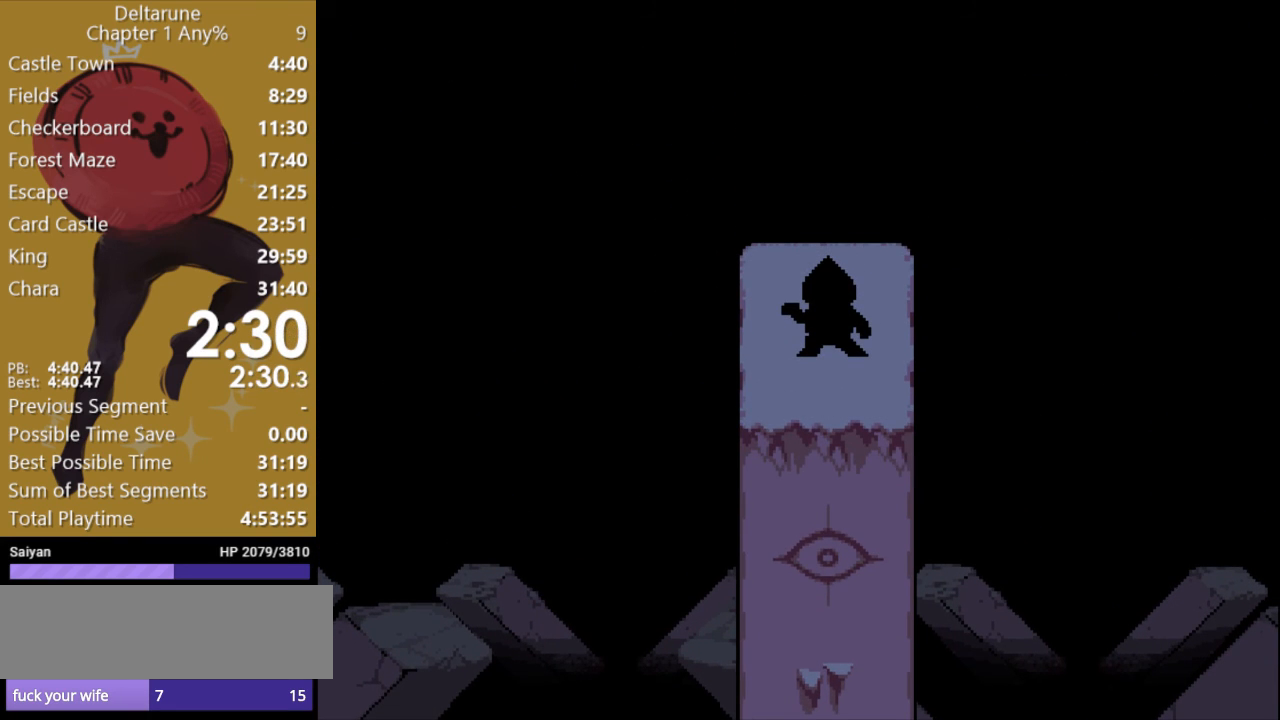
{"keys": ["return", "right", "x", "z"], "events": [[100, "z", "down"], [167, "return", "down"], [233, "return", "up"], [233, "z", "up"], [333, "return", "down"], [333, "z", "down"], [400, "return", "up"], [433, "z", "up"], [467, "return", "down"], [500, "z", "down"]]}
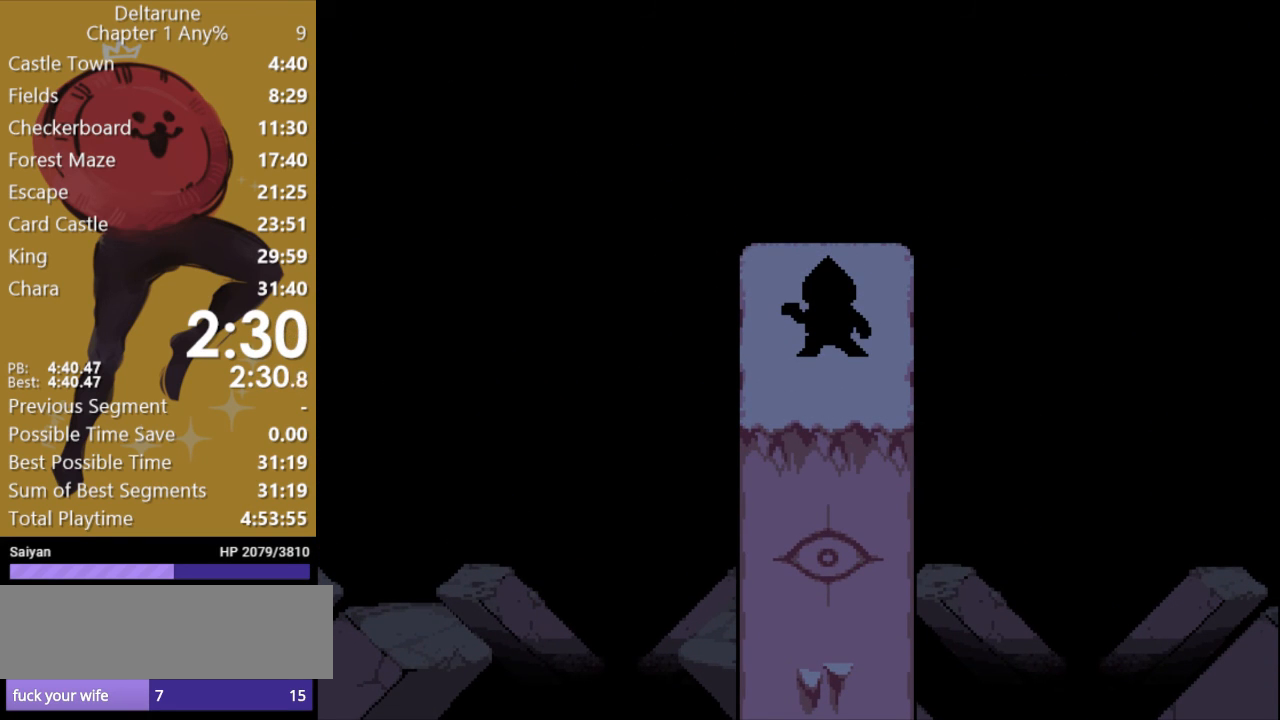
{"keys": ["right", "x"], "events": [[33, "return", "up"], [100, "z", "up"], [133, "return", "down"], [167, "return", "up"], [200, "z", "down"], [233, "return", "down"], [233, "z", "up"], [333, "return", "up"], [400, "return", "down"], [400, "z", "down"], [467, "return", "up"], [500, "z", "up"]]}
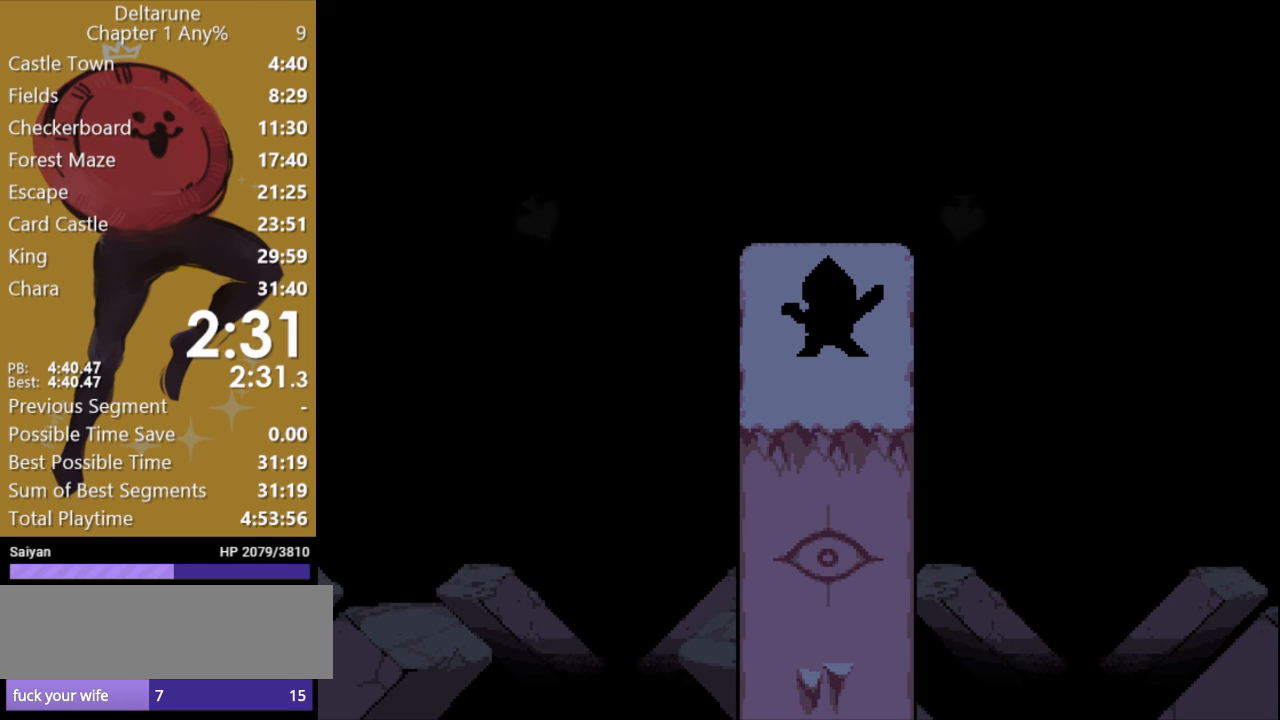
{"keys": ["return", "right", "x", "z"], "events": [[33, "return", "down"], [67, "z", "down"], [133, "return", "up"], [167, "z", "up"], [200, "return", "down"], [267, "return", "up"], [267, "z", "down"], [333, "return", "down"], [367, "z", "up"], [400, "return", "up"], [467, "z", "down"], [500, "return", "down"]]}
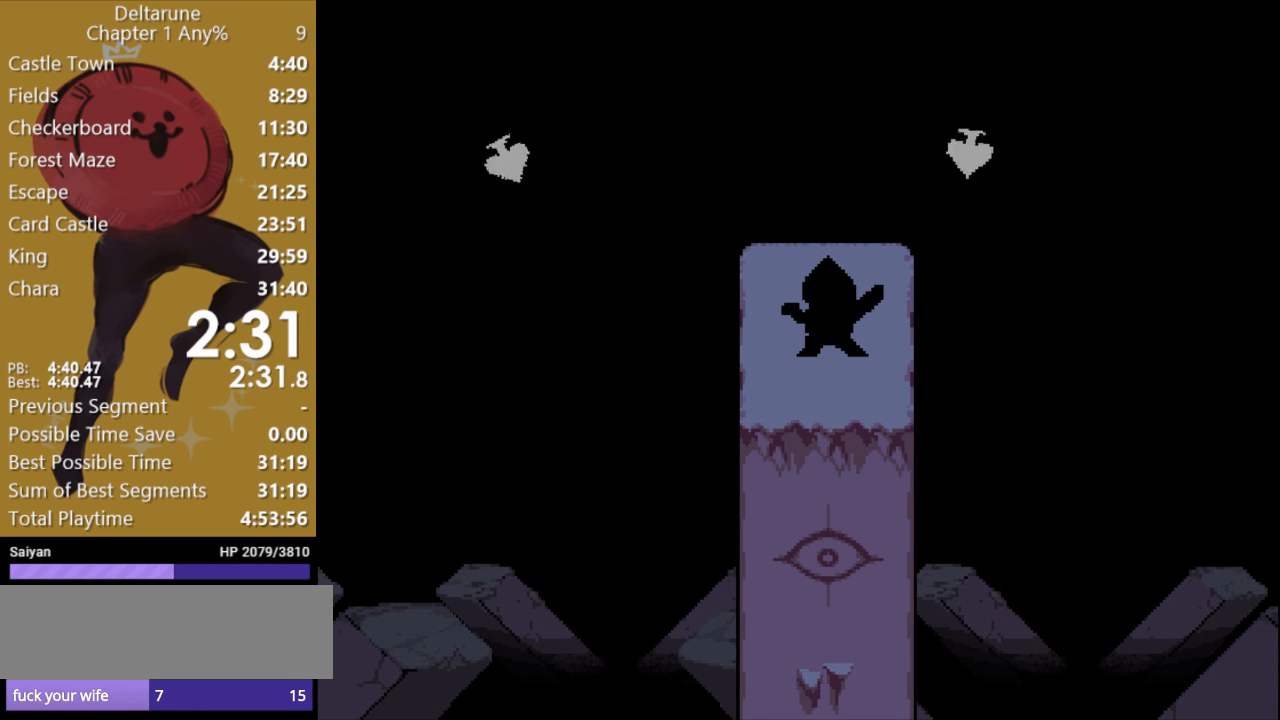
{"keys": ["return", "right", "x", "z"], "events": [[67, "return", "up"], [67, "z", "up"], [133, "return", "down"], [133, "z", "down"], [200, "return", "up"], [233, "z", "up"], [267, "return", "down"], [300, "z", "down"], [333, "return", "up"], [400, "z", "up"], [467, "return", "down"], [500, "z", "down"]]}
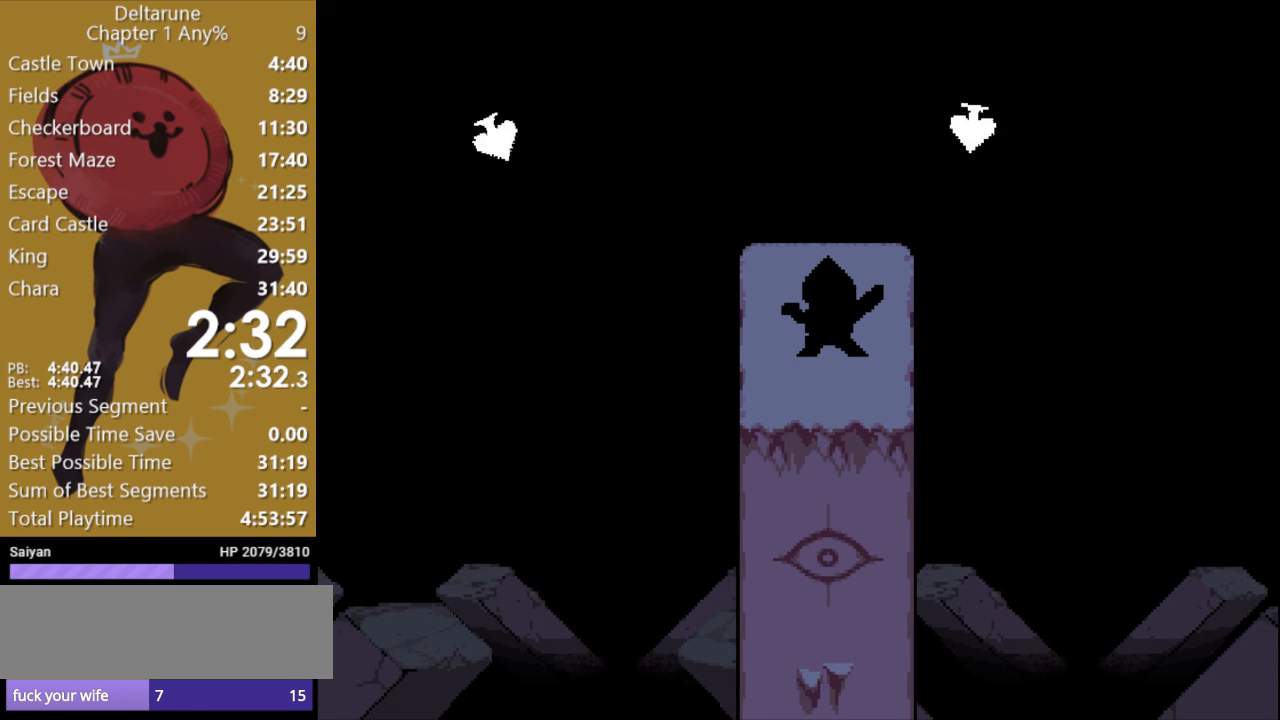
{"keys": ["return", "right", "x"], "events": [[33, "return", "up"], [100, "return", "down"], [133, "z", "up"], [167, "return", "up"], [200, "return", "down"], [200, "z", "down"], [300, "return", "up"], [300, "z", "up"], [367, "return", "down"], [367, "z", "down"], [433, "return", "up"], [467, "z", "up"], [500, "return", "down"]]}
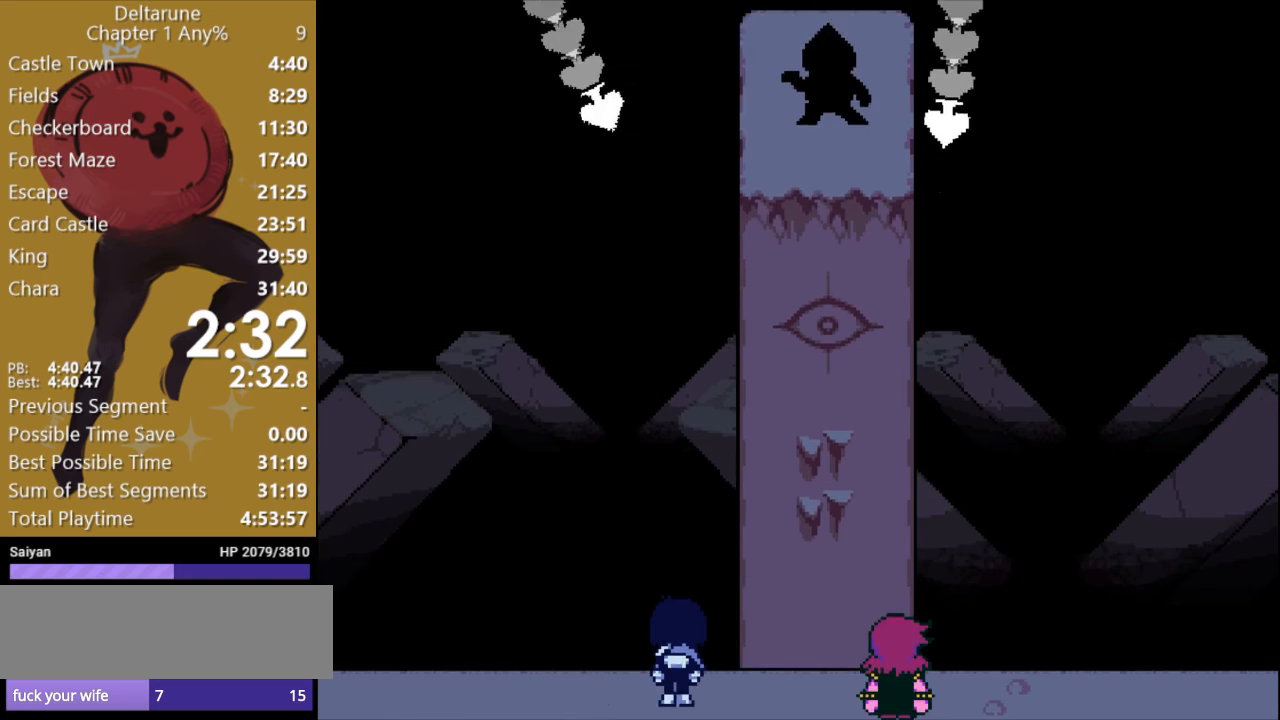
{"keys": ["return", "right", "x", "z"], "events": [[33, "z", "down"], [67, "return", "up"], [133, "z", "up"], [167, "return", "down"], [200, "return", "up"], [200, "z", "down"], [300, "return", "down"], [300, "z", "up"], [367, "return", "up"], [400, "z", "down"], [467, "return", "down"]]}
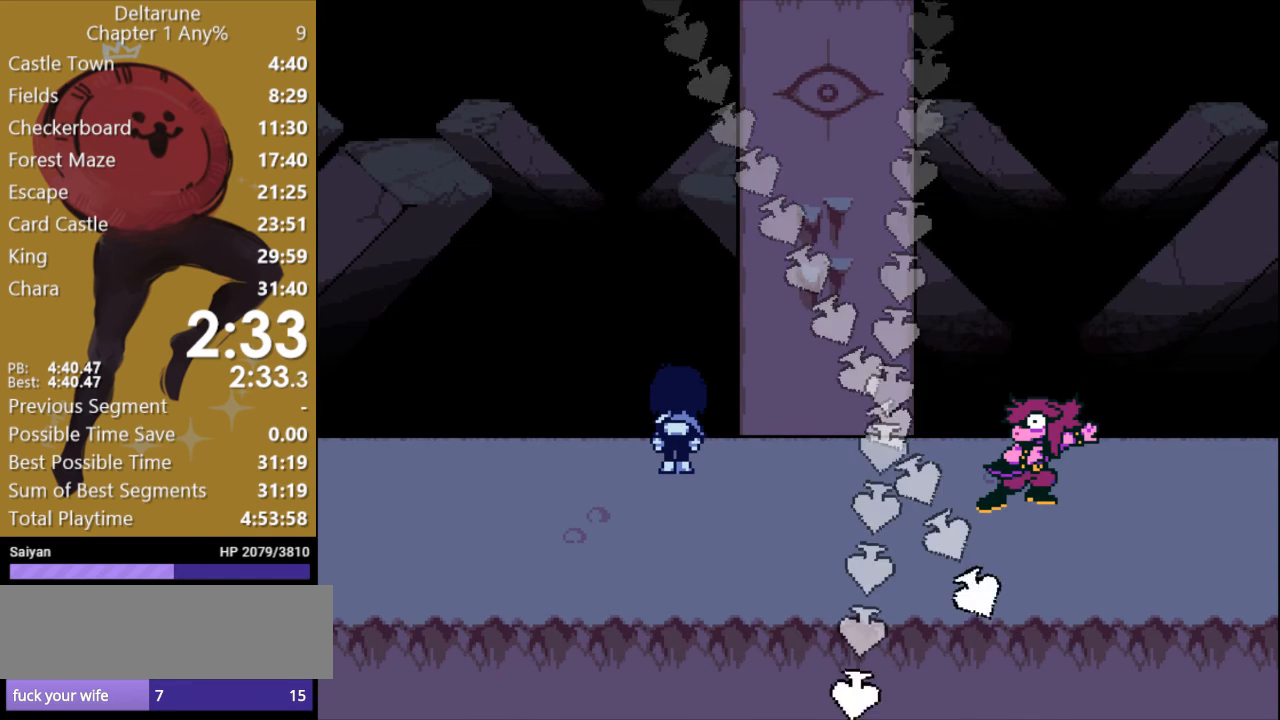
{"keys": ["right", "x", "z"], "events": [[33, "return", "up"], [33, "z", "up"], [67, "z", "down"], [100, "return", "down"], [167, "return", "up"], [200, "z", "up"], [233, "z", "down"], [267, "return", "down"], [333, "return", "up"], [367, "z", "up"], [400, "return", "down"], [433, "z", "down"], [467, "return", "up"]]}
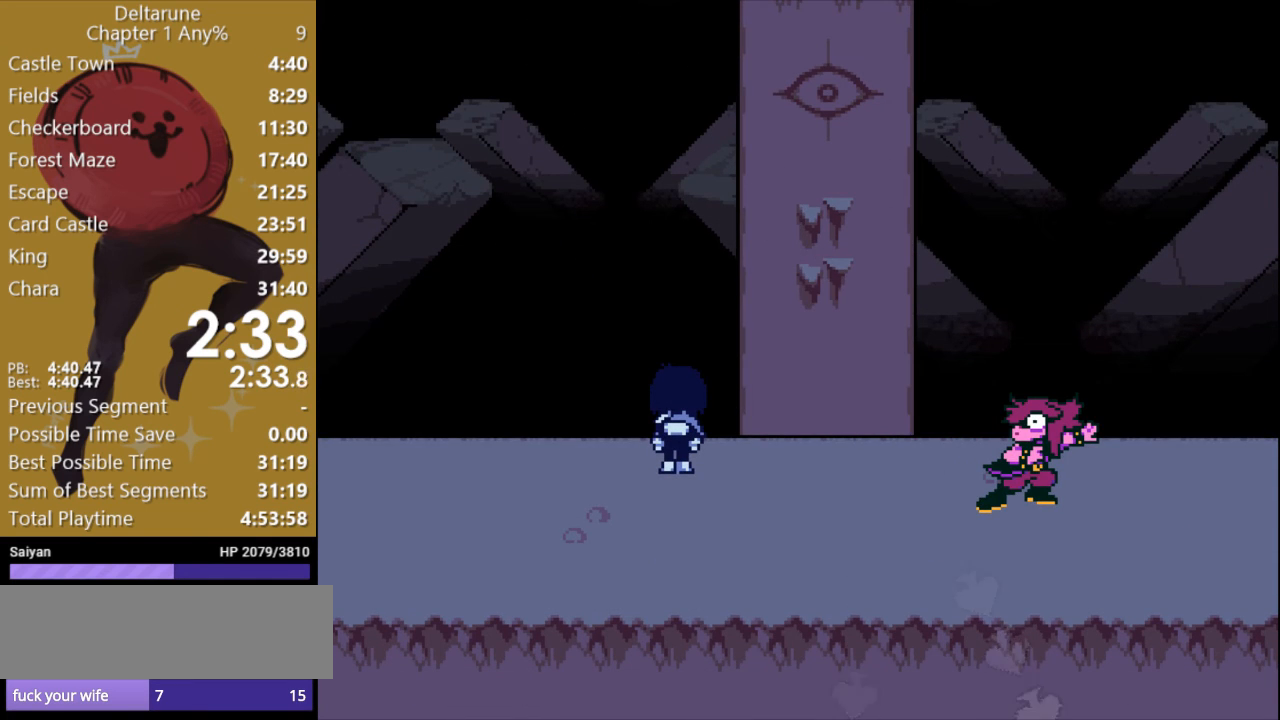
{"keys": ["return", "right", "x", "z"], "events": [[33, "z", "up"], [67, "return", "down"], [100, "z", "down"], [133, "return", "up"], [200, "z", "up"], [233, "return", "down"], [267, "return", "up"], [300, "z", "down"], [367, "return", "down"], [400, "z", "up"], [433, "return", "up"], [467, "z", "down"], [500, "return", "down"]]}
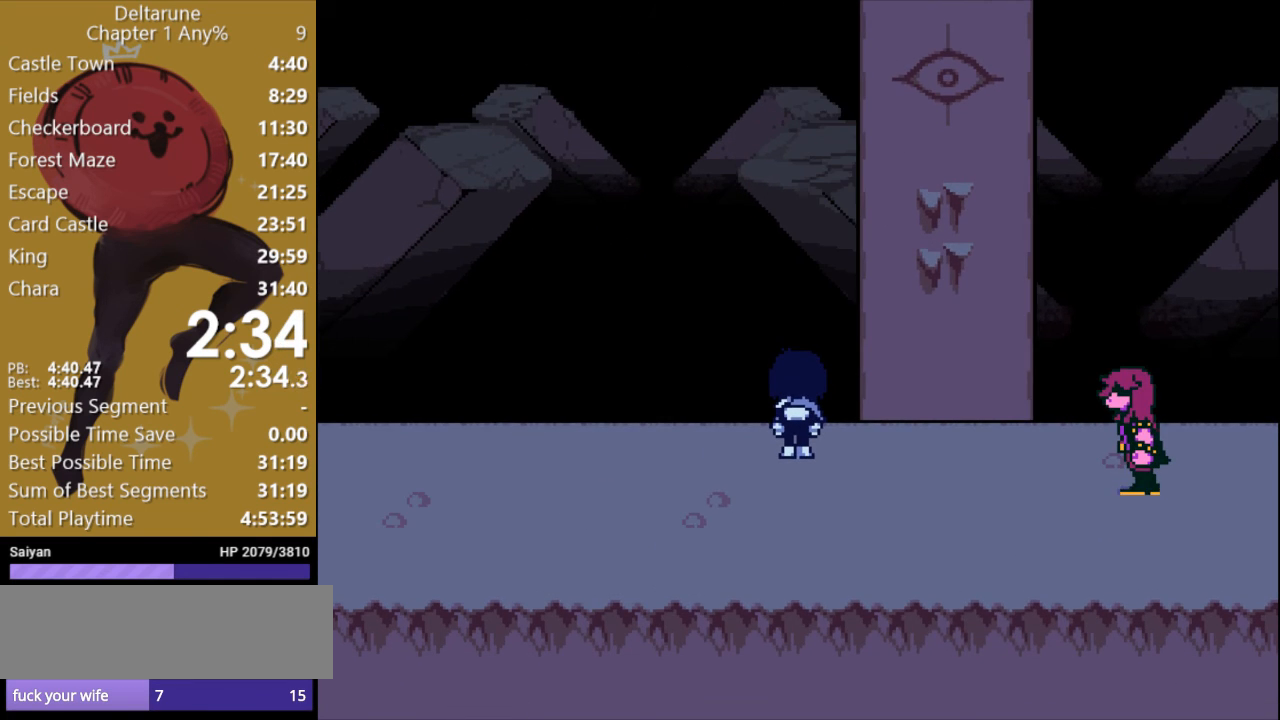
{"keys": ["right", "x"], "events": [[67, "return", "up"], [67, "z", "up"], [133, "return", "down"], [167, "z", "down"], [200, "return", "up"], [267, "return", "down"], [267, "z", "up"], [333, "return", "up"], [333, "z", "down"], [400, "return", "down"], [433, "z", "up"], [467, "return", "up"]]}
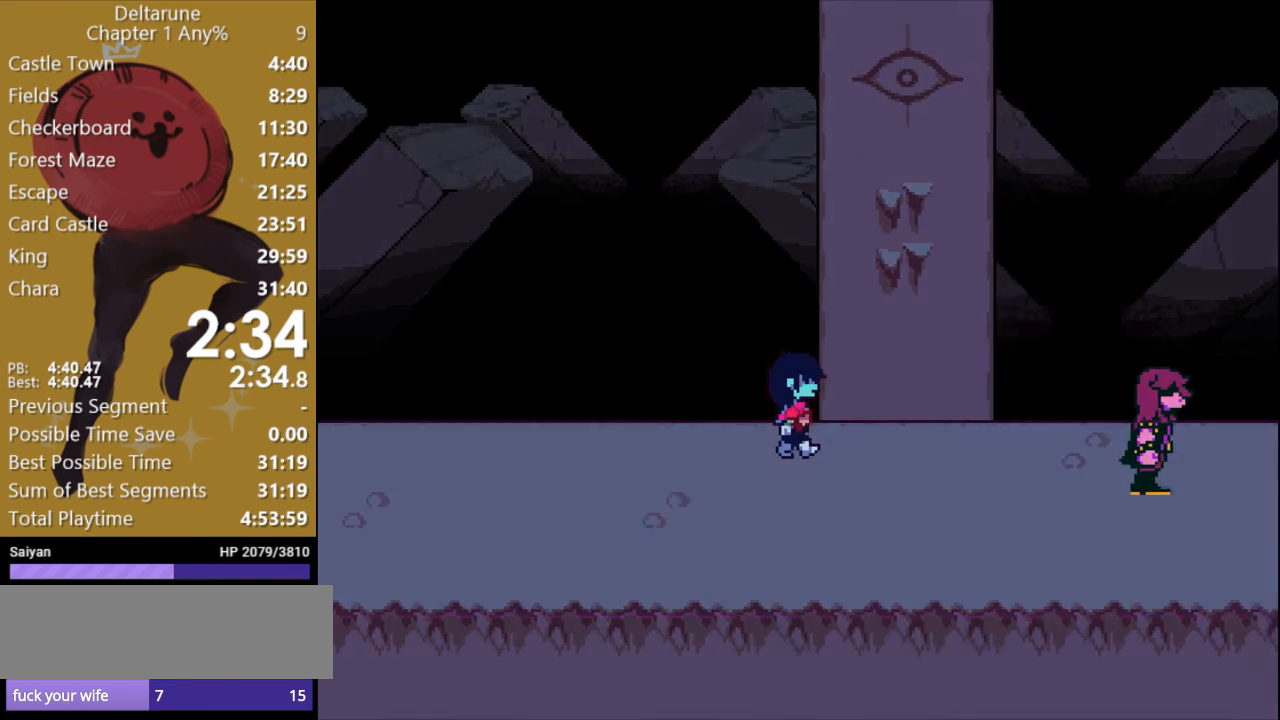
{"keys": ["right", "x"], "events": [[33, "z", "down"], [67, "return", "down"], [100, "return", "up"], [133, "z", "up"], [200, "return", "down"], [200, "z", "down"], [233, "return", "up"], [267, "z", "up"]]}
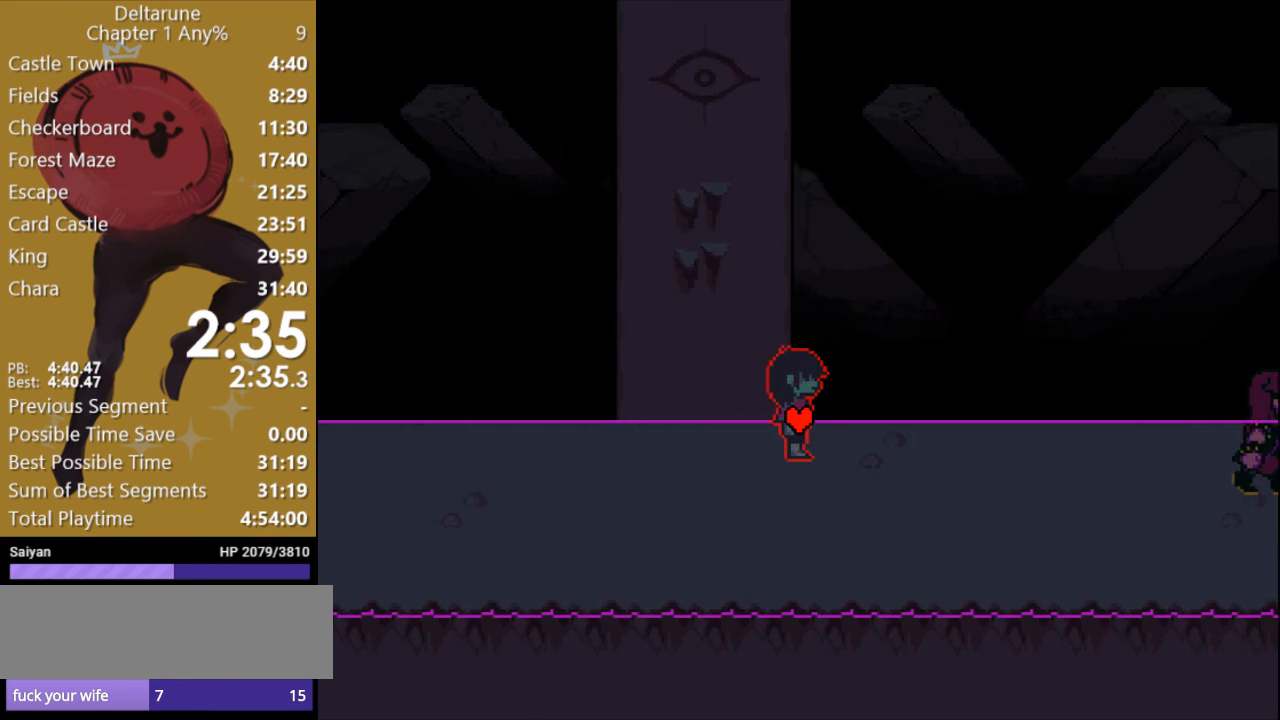
{"keys": ["right", "x"], "events": []}
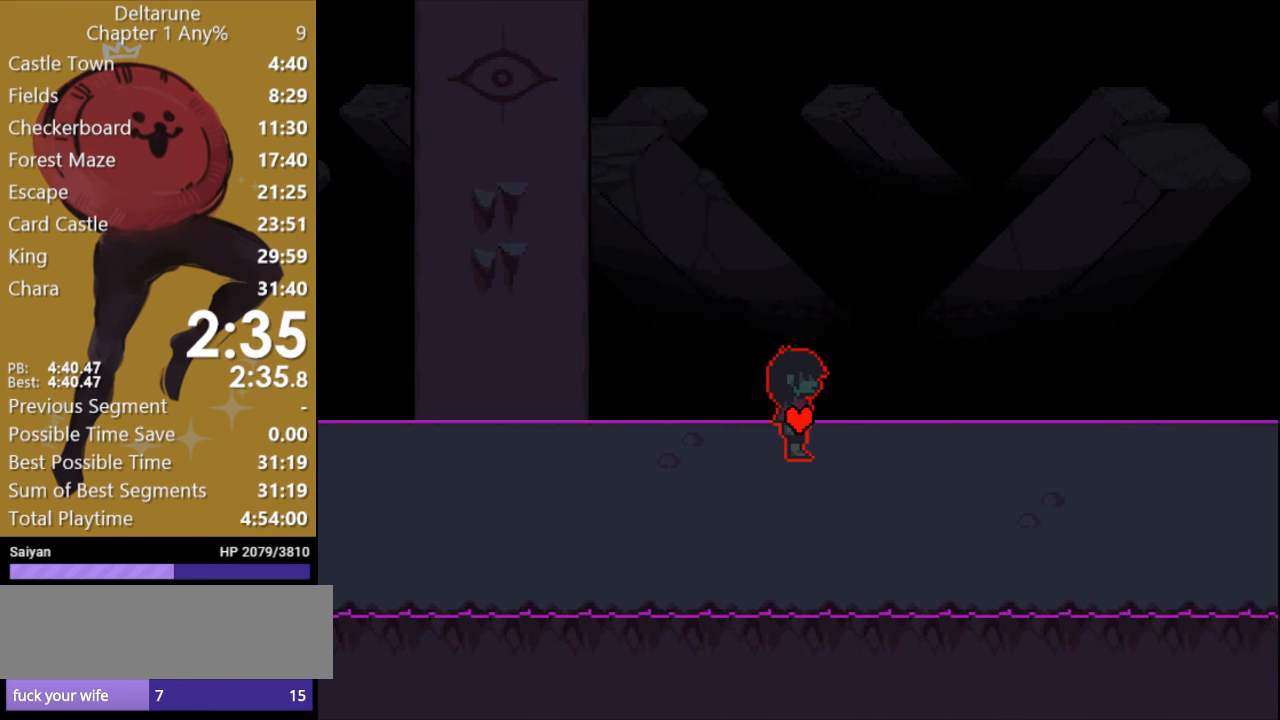
{"keys": ["right", "x"], "events": []}
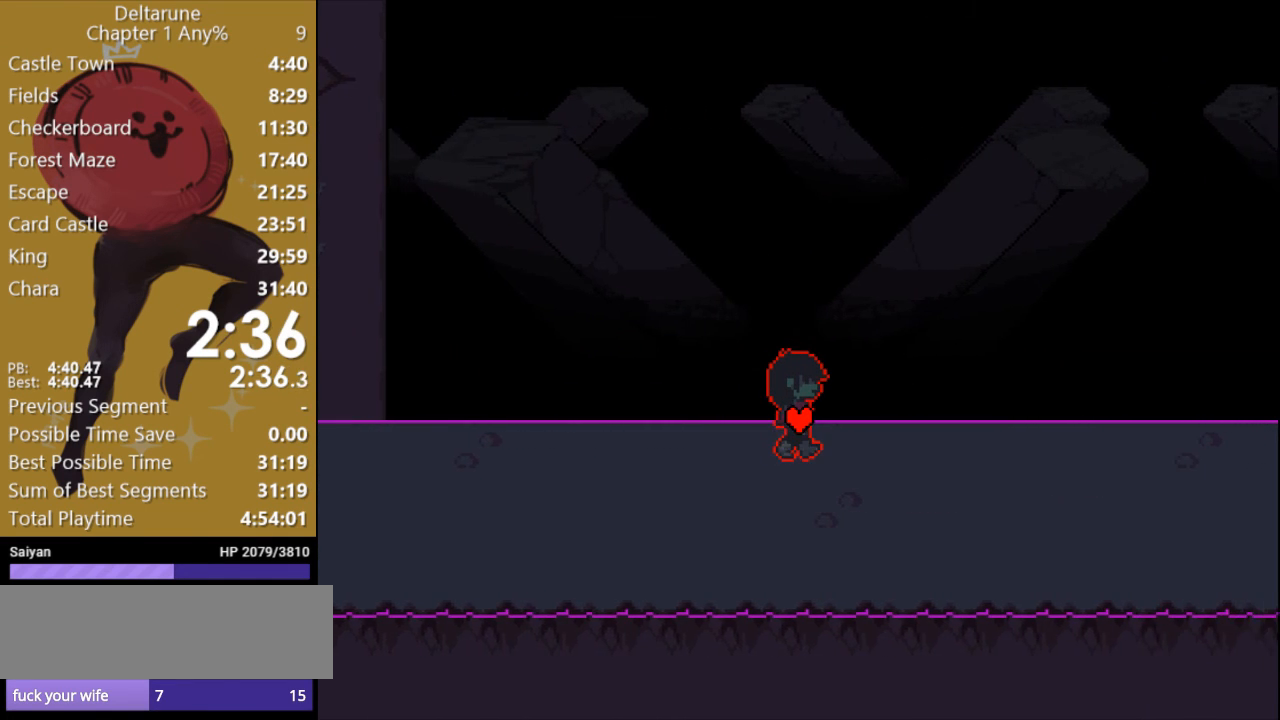
{"keys": ["right", "x"], "events": []}
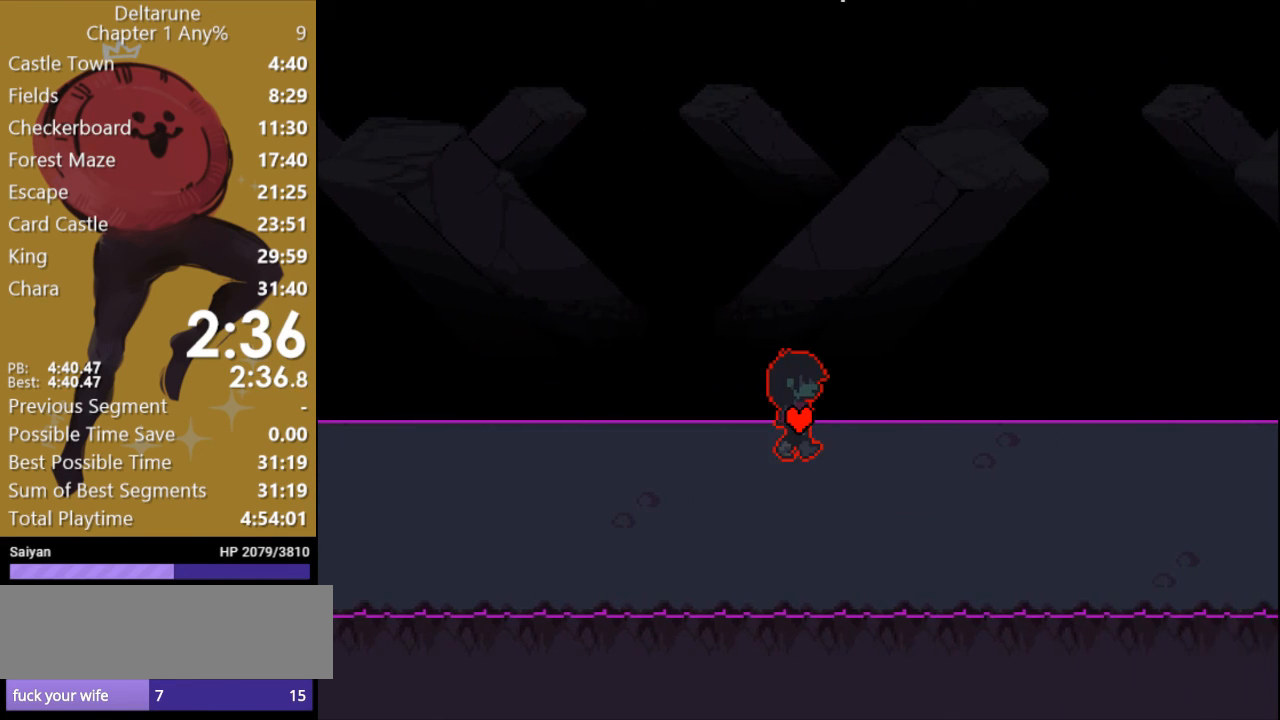
{"keys": ["right", "x"], "events": [[333, "down", "down"], [500, "down", "up"]]}
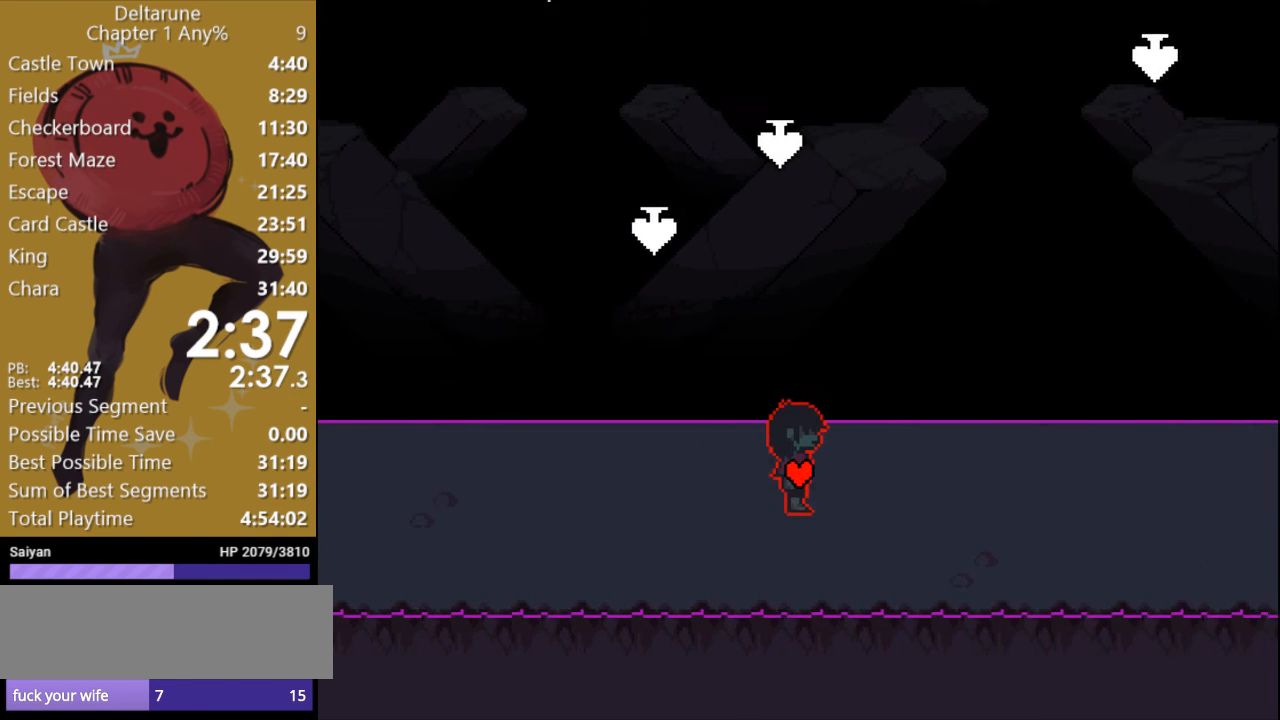
{"keys": ["right", "x"], "events": []}
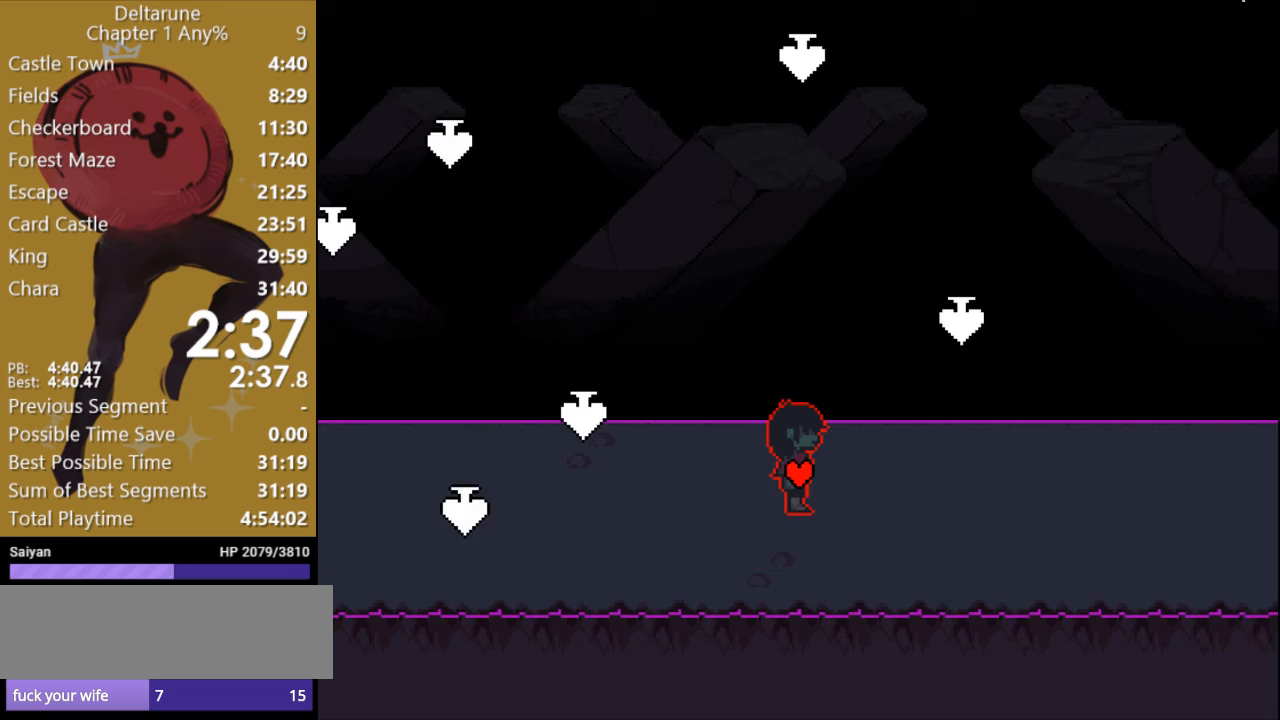
{"keys": ["right", "x"], "events": []}
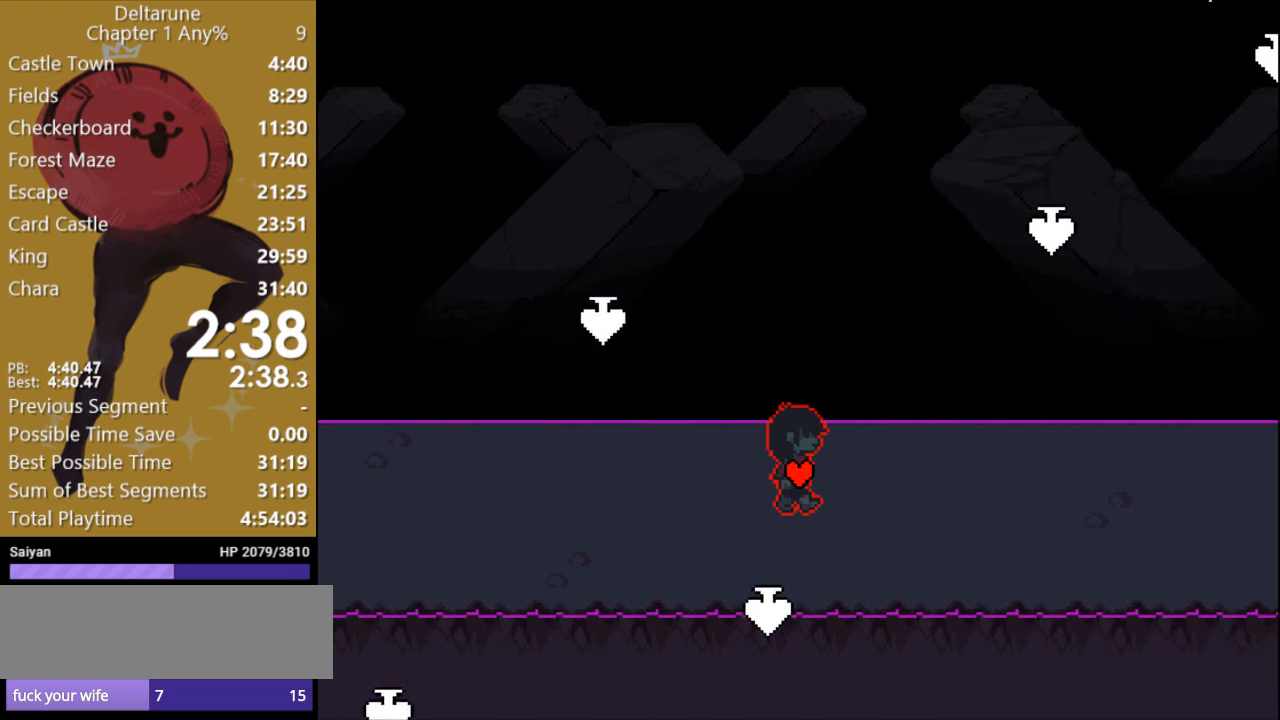
{"keys": ["right", "x"], "events": [[333, "right", "up"], [467, "right", "down"]]}
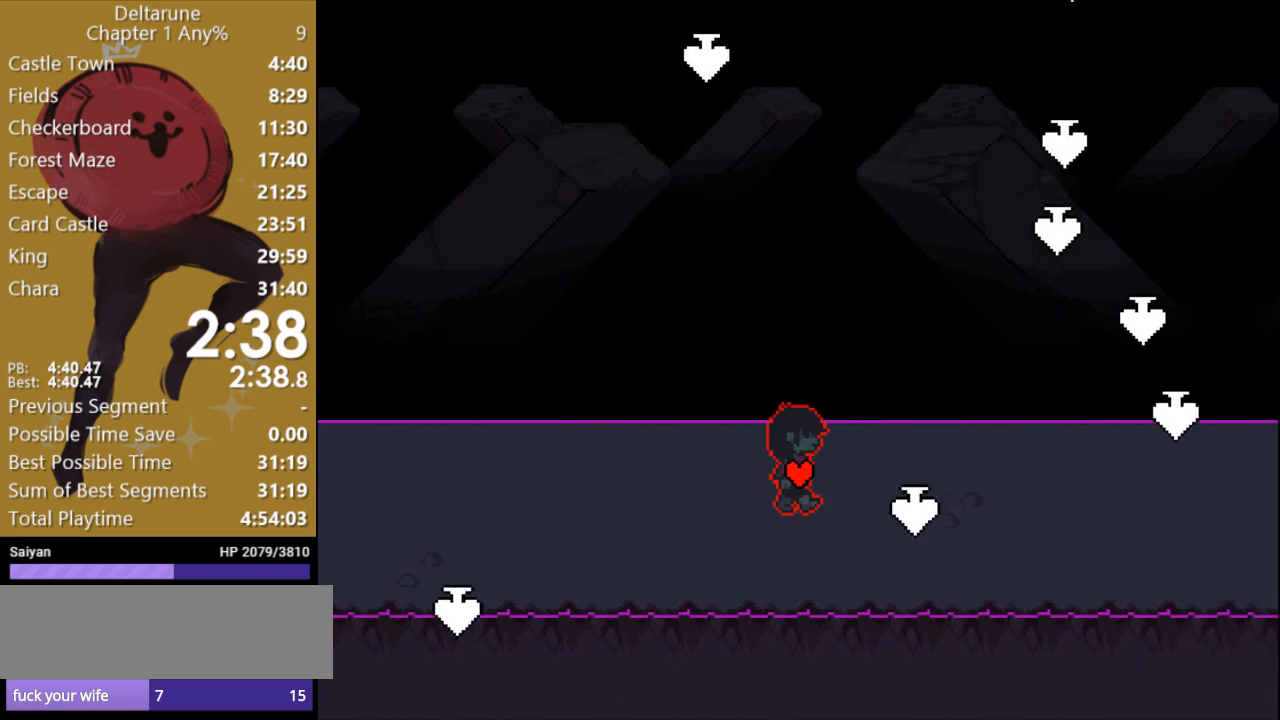
{"keys": ["right", "x"], "events": []}